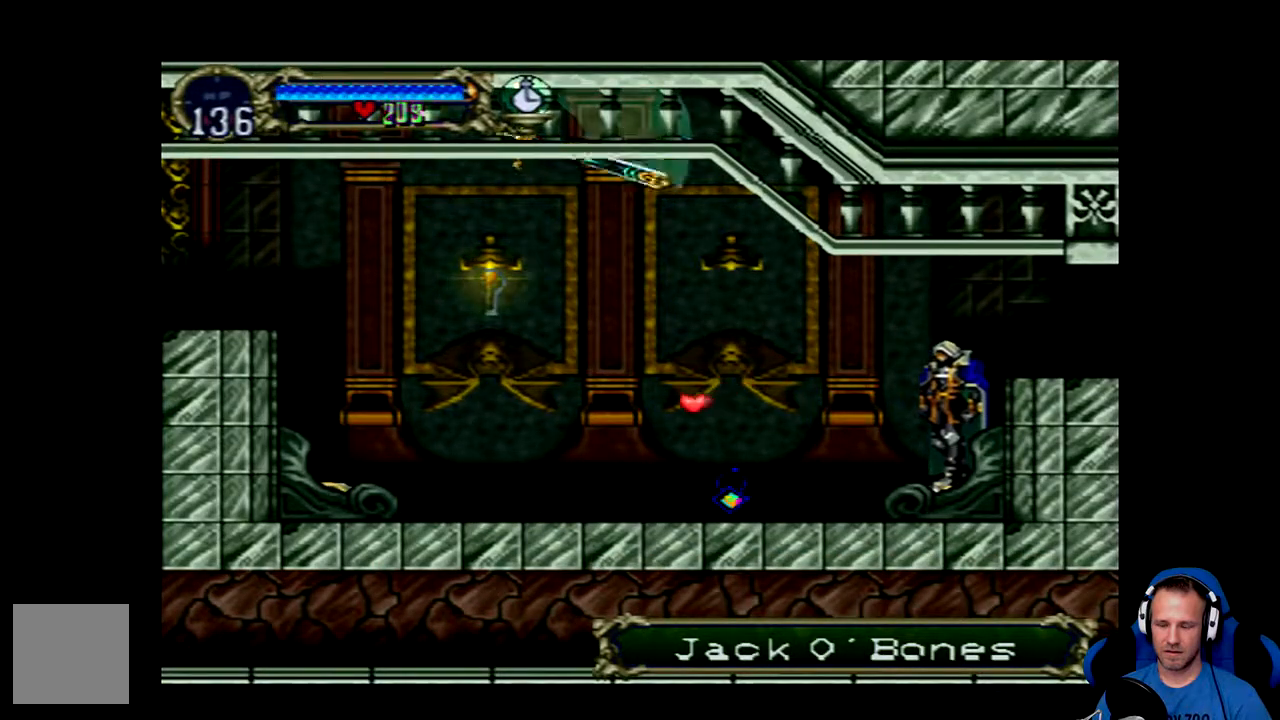
Gameplay with a controller (Xbox layout); each line is a JSON object with the inputs held at the frame after it. "events" lists button and stick changes between this image and that frame as [ms after this image, input, new state], when the widget could be followed in between.
{"buttons": [], "left_stick": "center", "right_stick": "center", "events": []}
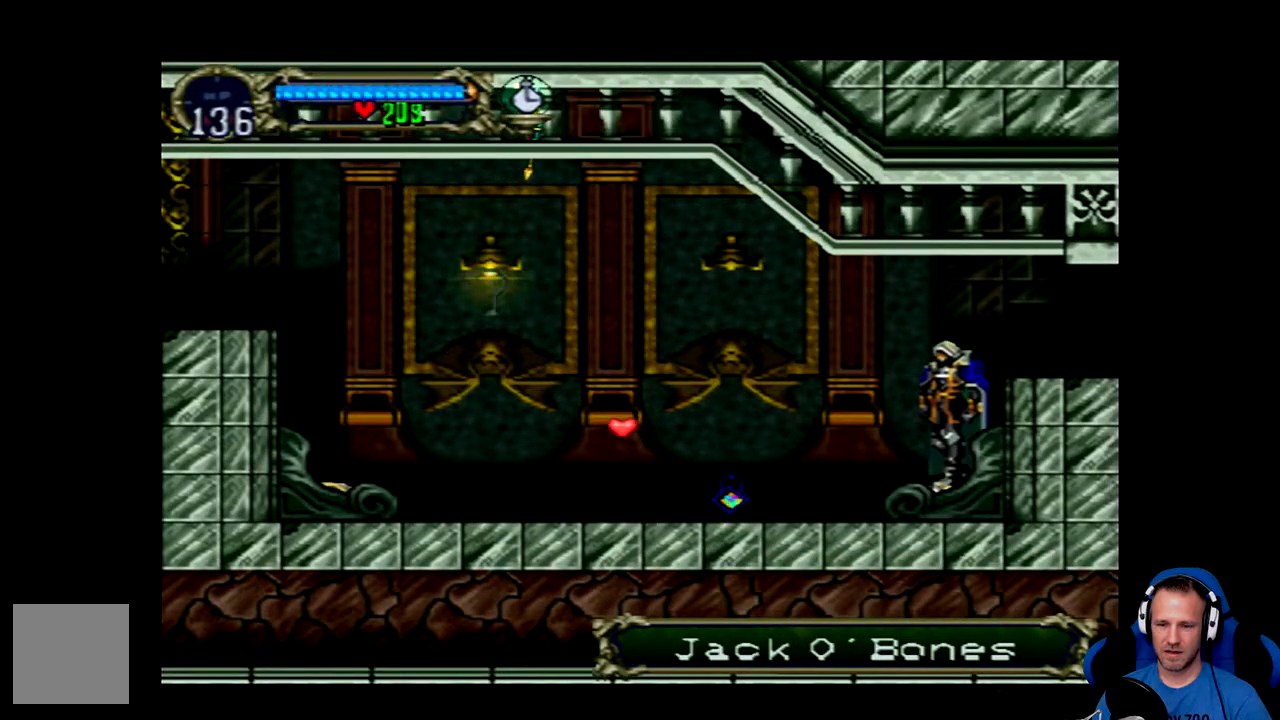
{"buttons": [], "left_stick": "center", "right_stick": "center", "events": []}
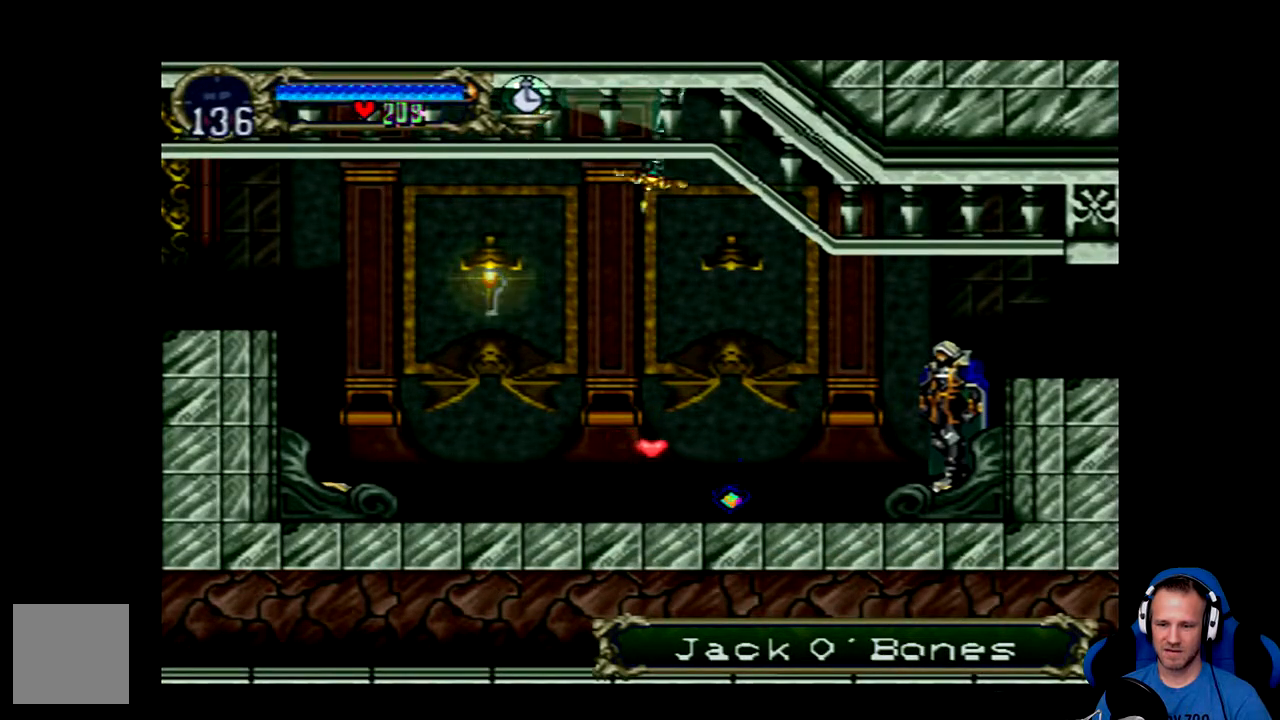
{"buttons": [], "left_stick": "center", "right_stick": "center", "events": [[134, "A", "down"], [134, "DPAD_LEFT", "down"], [200, "A", "up"], [400, "DPAD_LEFT", "up"]]}
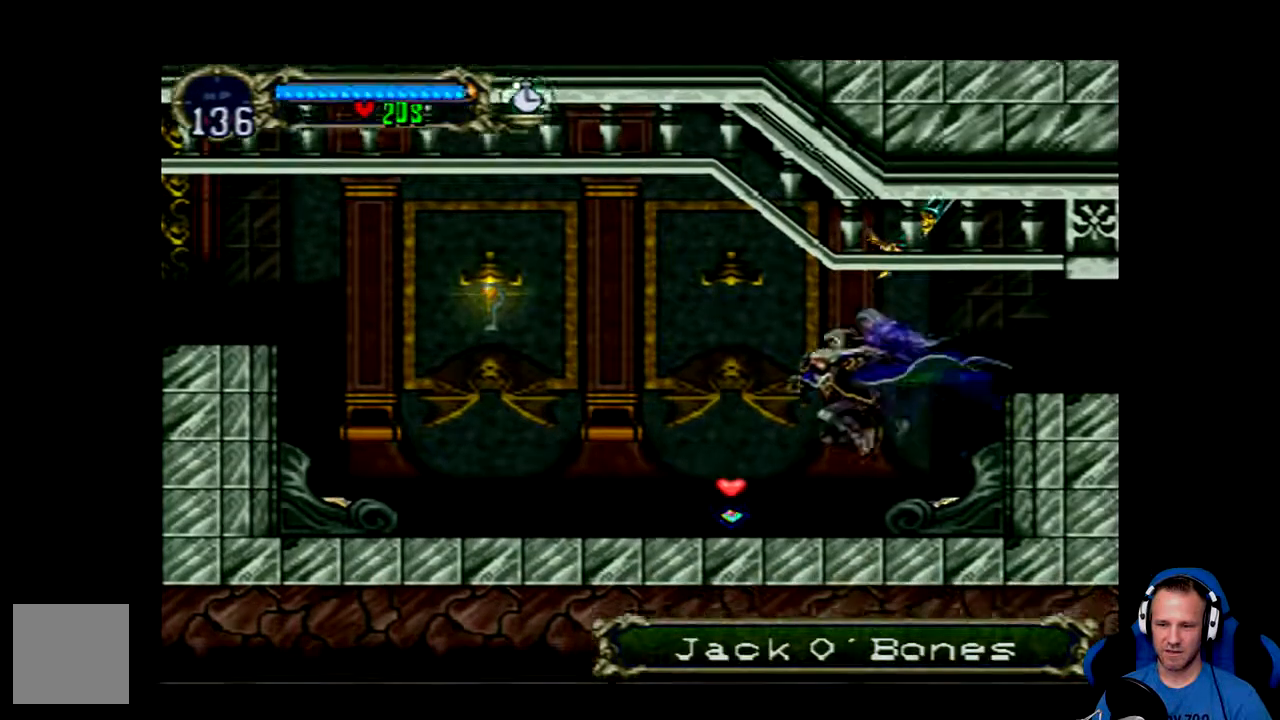
{"buttons": ["A"], "left_stick": "center", "right_stick": "center", "events": [[116, "DPAD_LEFT", "down"], [150, "A", "down"], [483, "DPAD_LEFT", "up"]]}
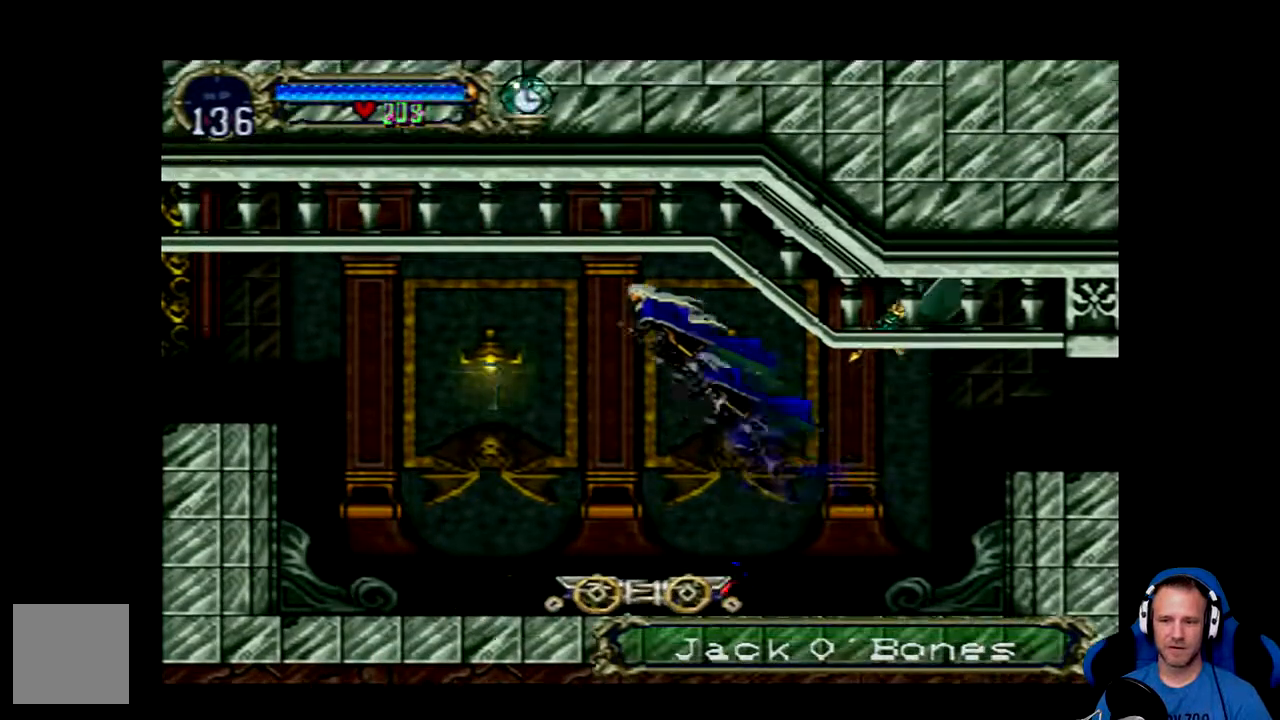
{"buttons": ["DPAD_LEFT"], "left_stick": "center", "right_stick": "center", "events": [[184, "A", "up"], [417, "DPAD_LEFT", "down"]]}
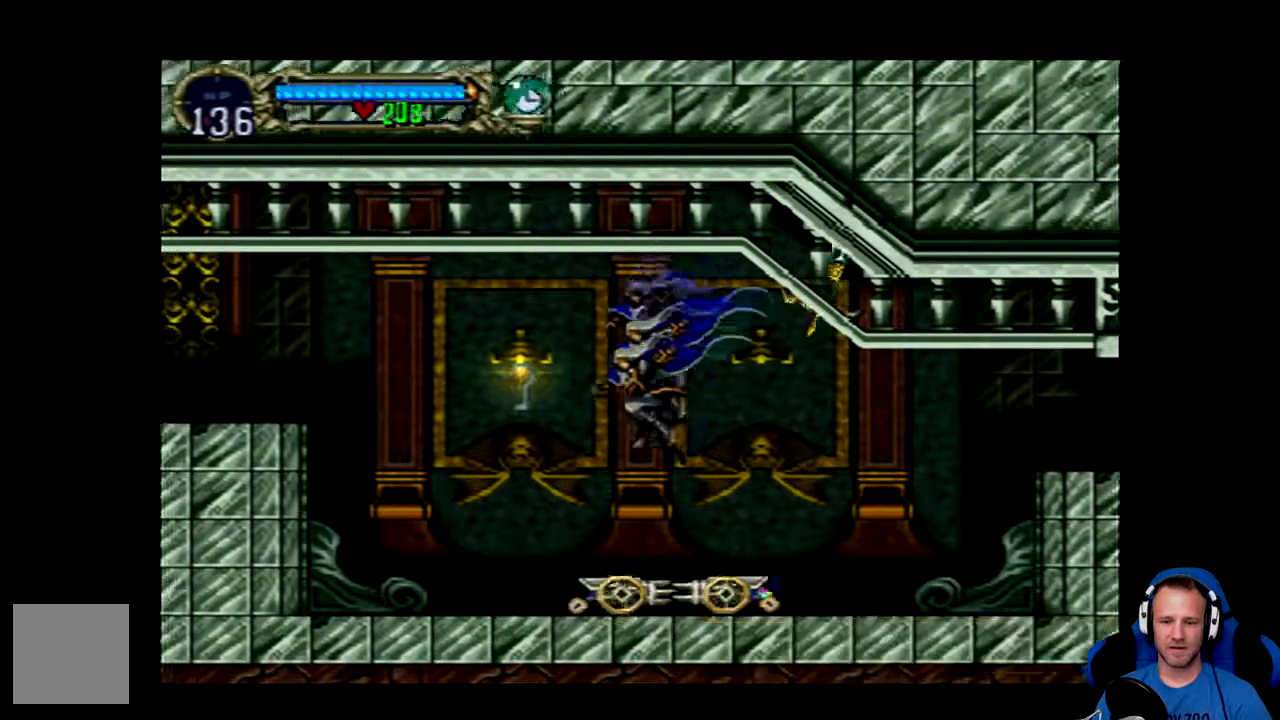
{"buttons": ["X", "DPAD_LEFT"], "left_stick": "center", "right_stick": "center", "events": [[83, "DPAD_LEFT", "up"], [216, "A", "down"], [350, "DPAD_LEFT", "down"], [383, "X", "down"], [483, "A", "up"]]}
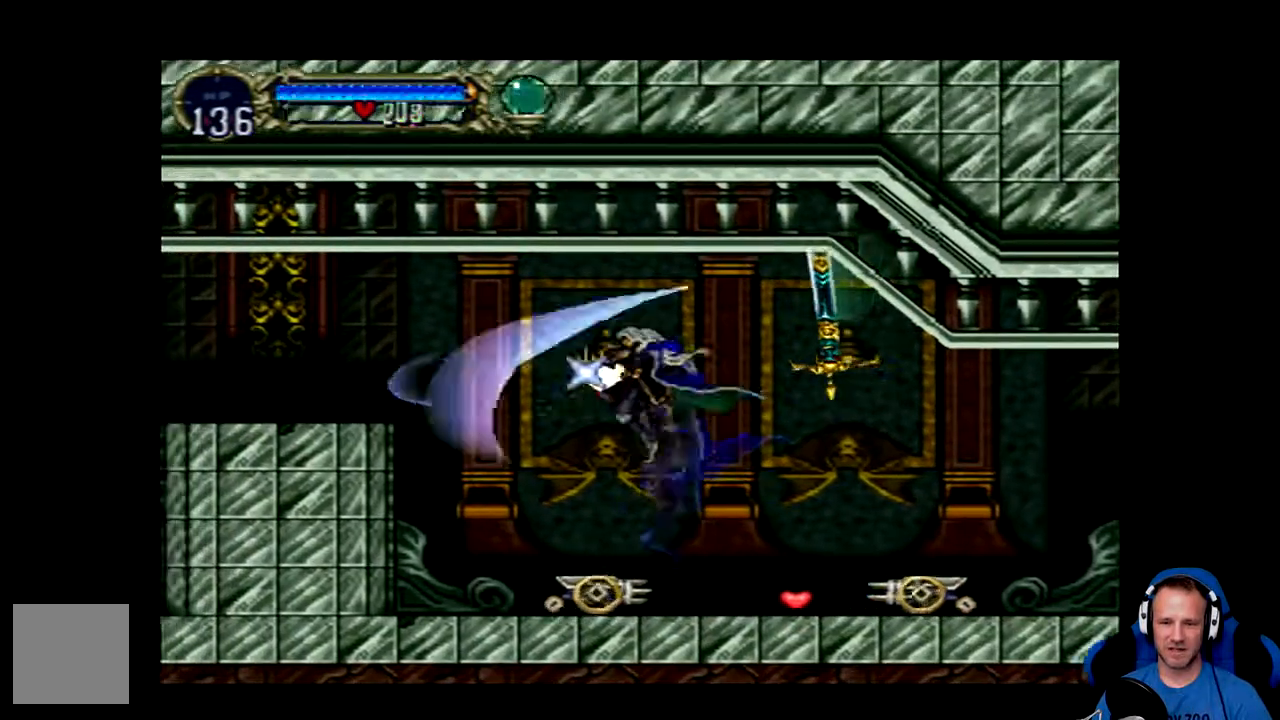
{"buttons": ["A", "DPAD_LEFT"], "left_stick": "center", "right_stick": "center", "events": [[17, "DPAD_LEFT", "up"], [17, "X", "up"], [217, "DPAD_RIGHT", "down"], [367, "DPAD_RIGHT", "up"], [501, "A", "down"], [501, "DPAD_LEFT", "down"]]}
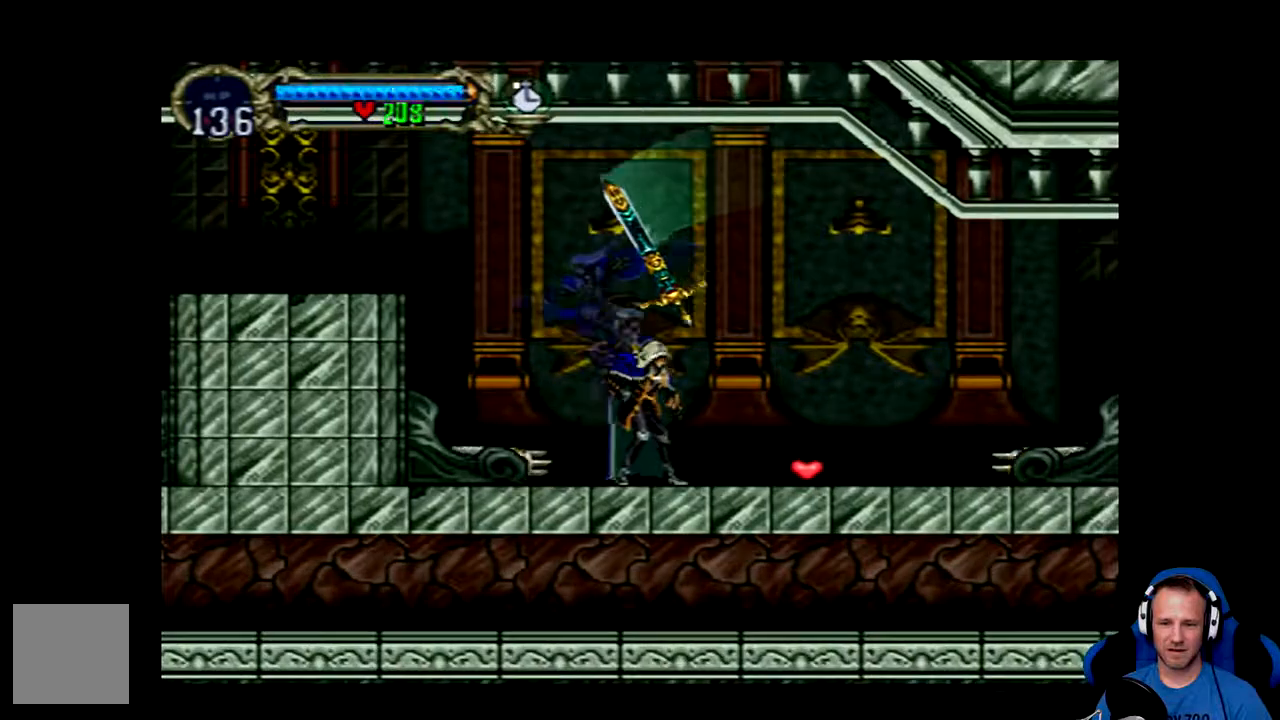
{"buttons": ["A", "DPAD_LEFT"], "left_stick": "center", "right_stick": "center", "events": []}
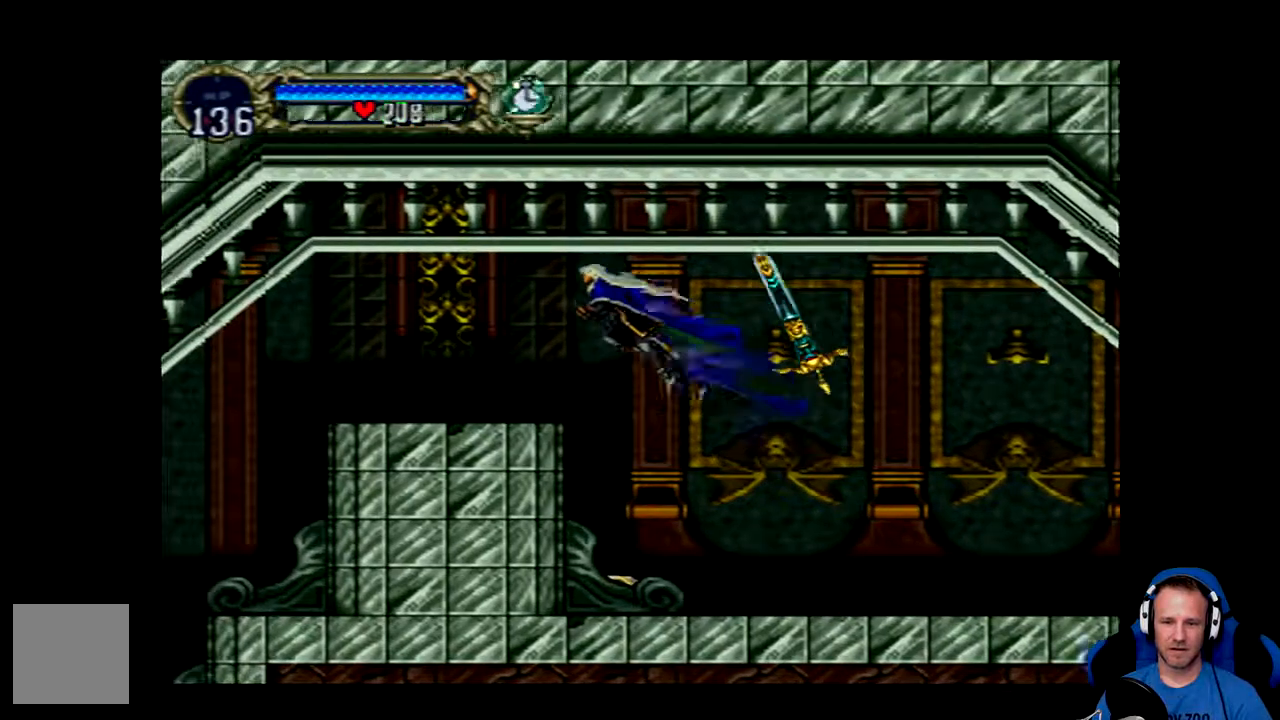
{"buttons": ["DPAD_LEFT"], "left_stick": "center", "right_stick": "center", "events": [[33, "A", "up"], [100, "A", "down"], [267, "A", "up"]]}
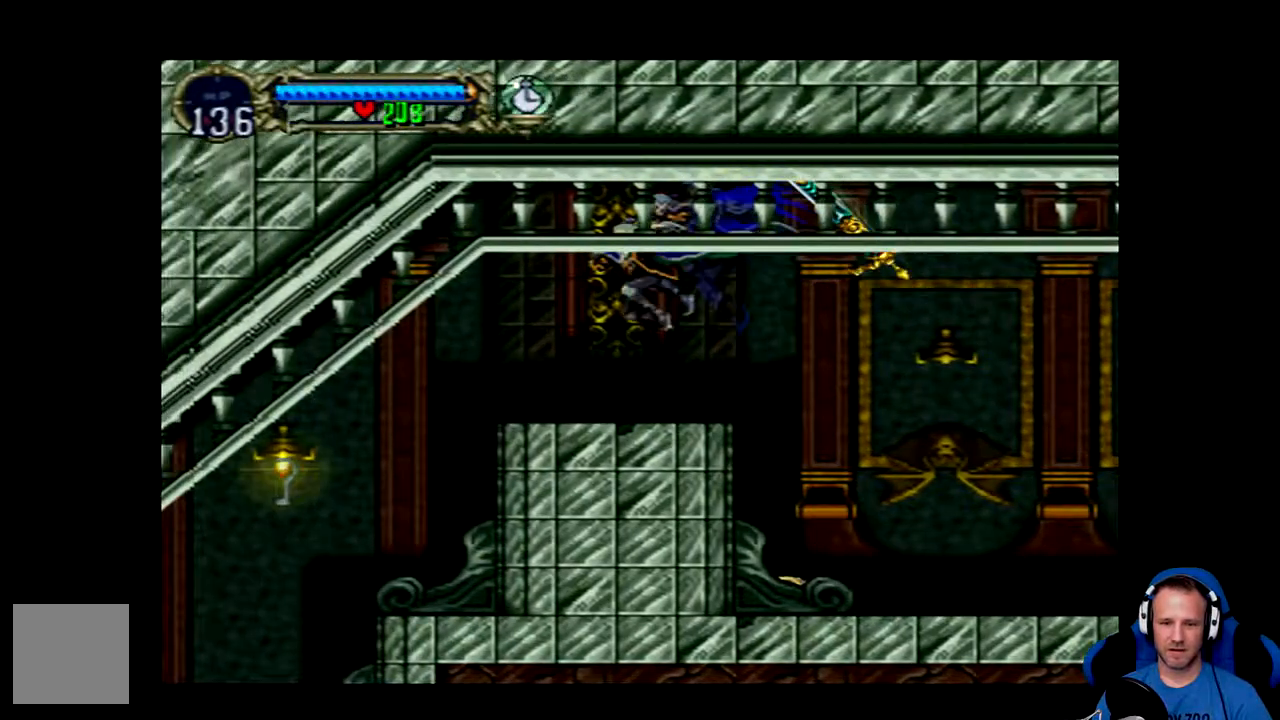
{"buttons": ["DPAD_LEFT"], "left_stick": "center", "right_stick": "center", "events": []}
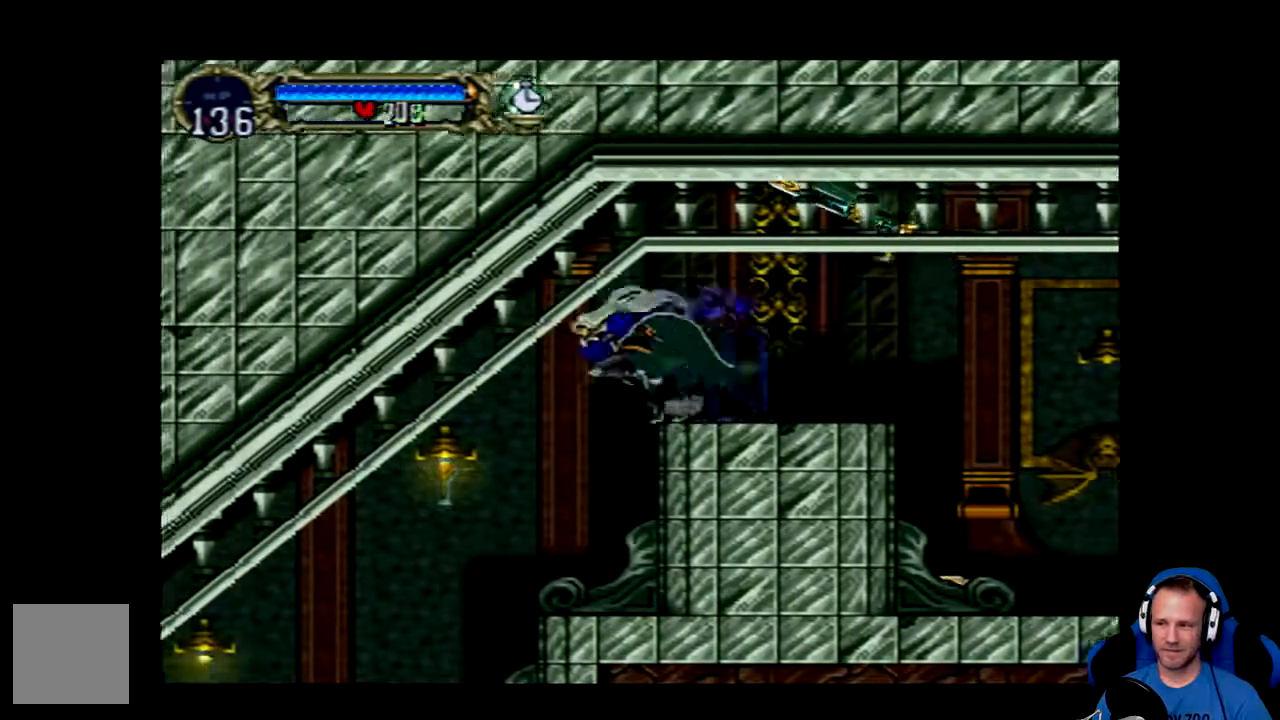
{"buttons": [], "left_stick": "center", "right_stick": "center", "events": [[150, "DPAD_LEFT", "up"], [184, "X", "down"], [350, "X", "up"]]}
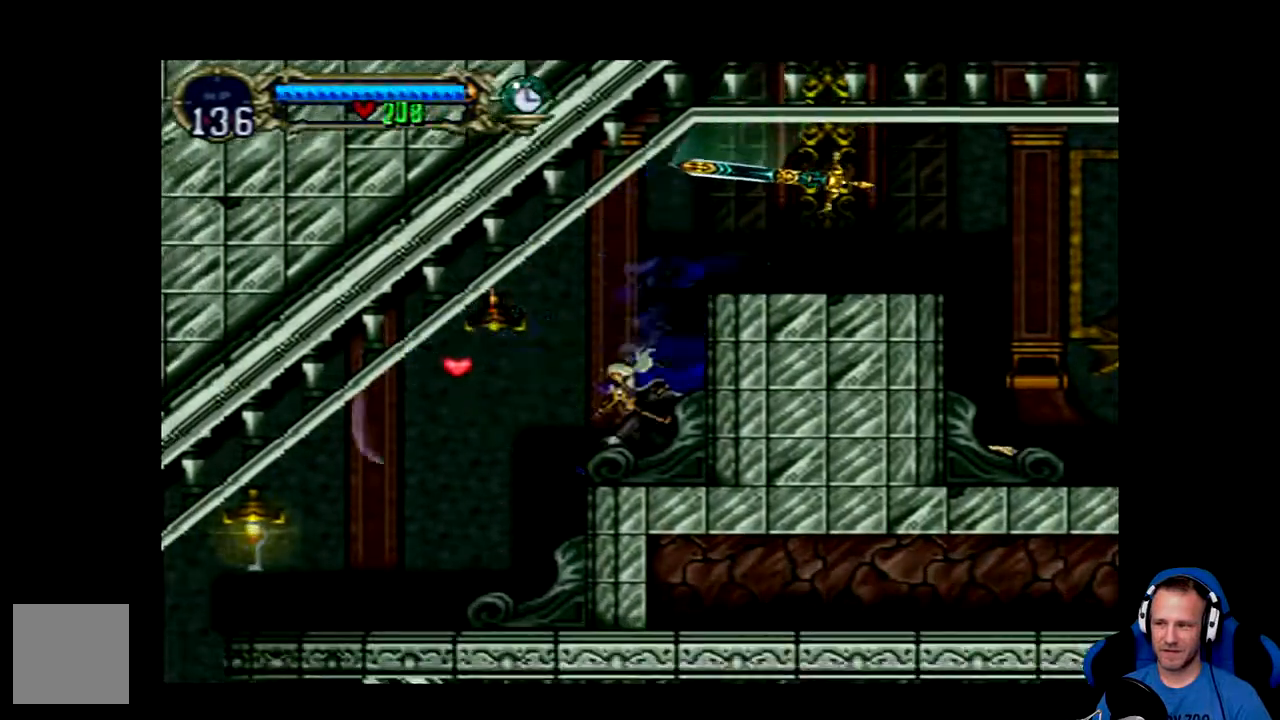
{"buttons": [], "left_stick": "center", "right_stick": "center", "events": []}
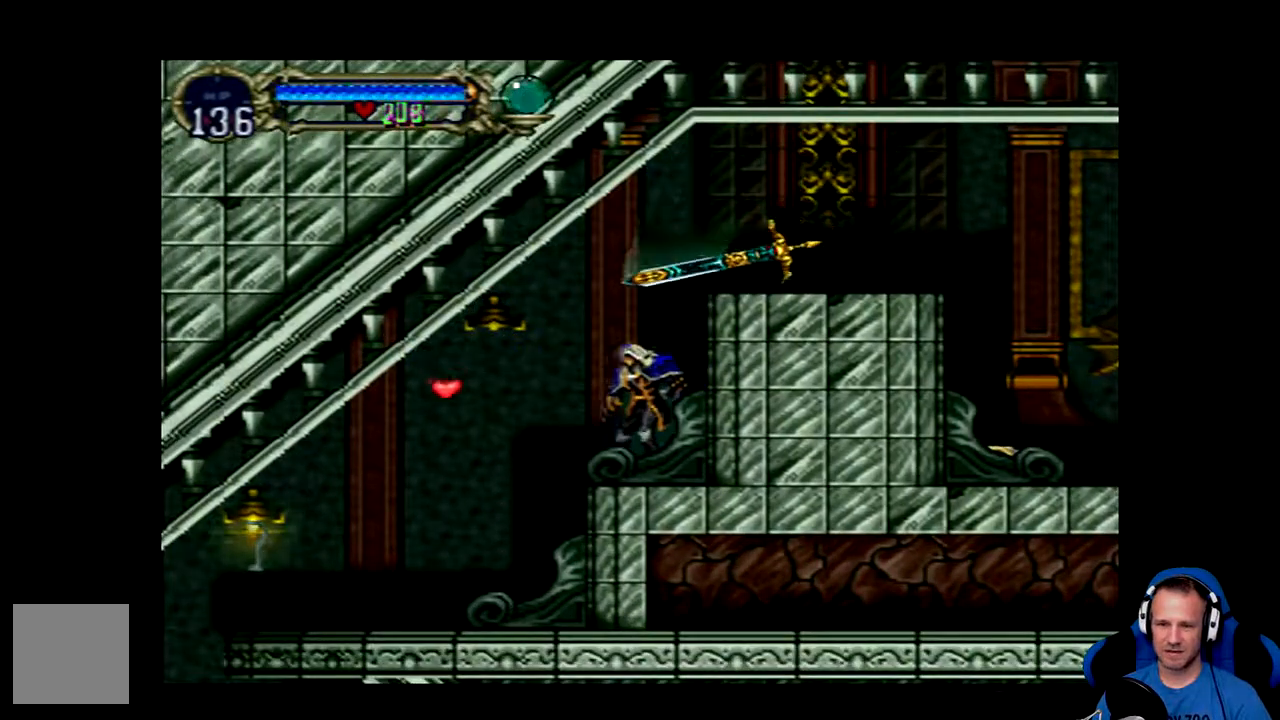
{"buttons": ["A", "DPAD_LEFT"], "left_stick": "center", "right_stick": "center", "events": [[100, "DPAD_LEFT", "down"], [434, "A", "down"]]}
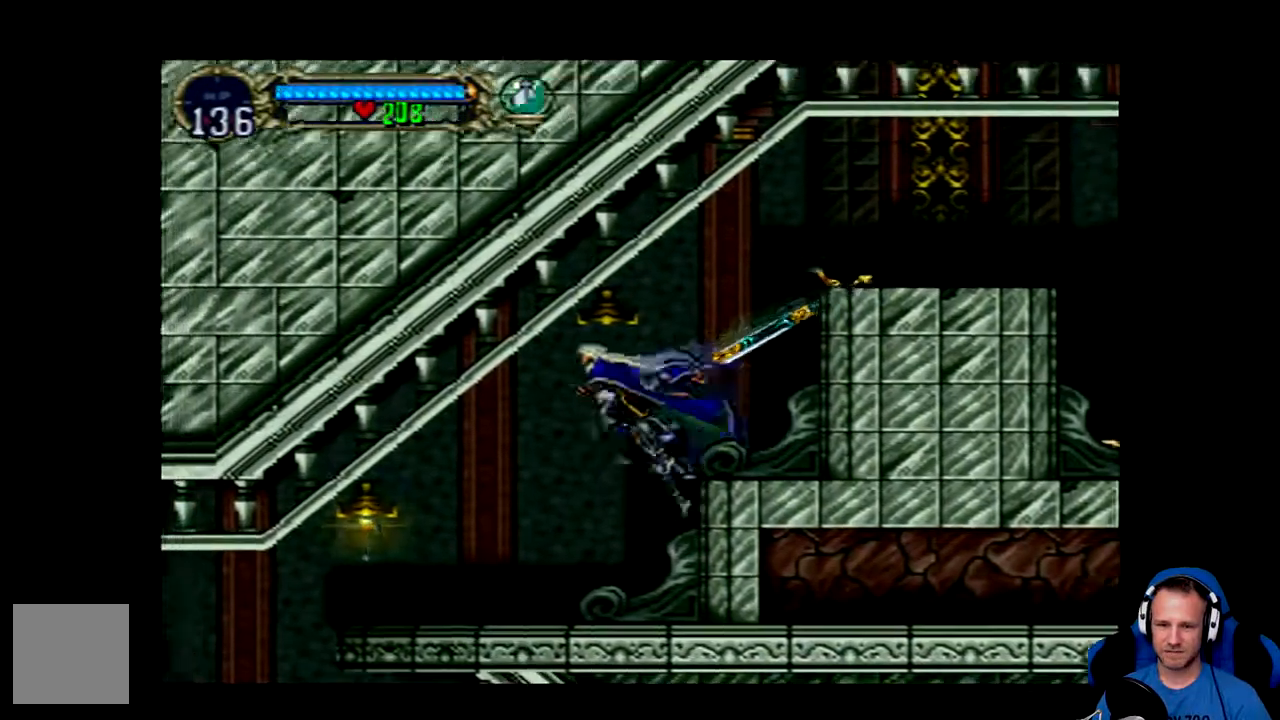
{"buttons": ["X"], "left_stick": "center", "right_stick": "center", "events": [[33, "A", "up"], [283, "DPAD_LEFT", "up"], [283, "X", "down"]]}